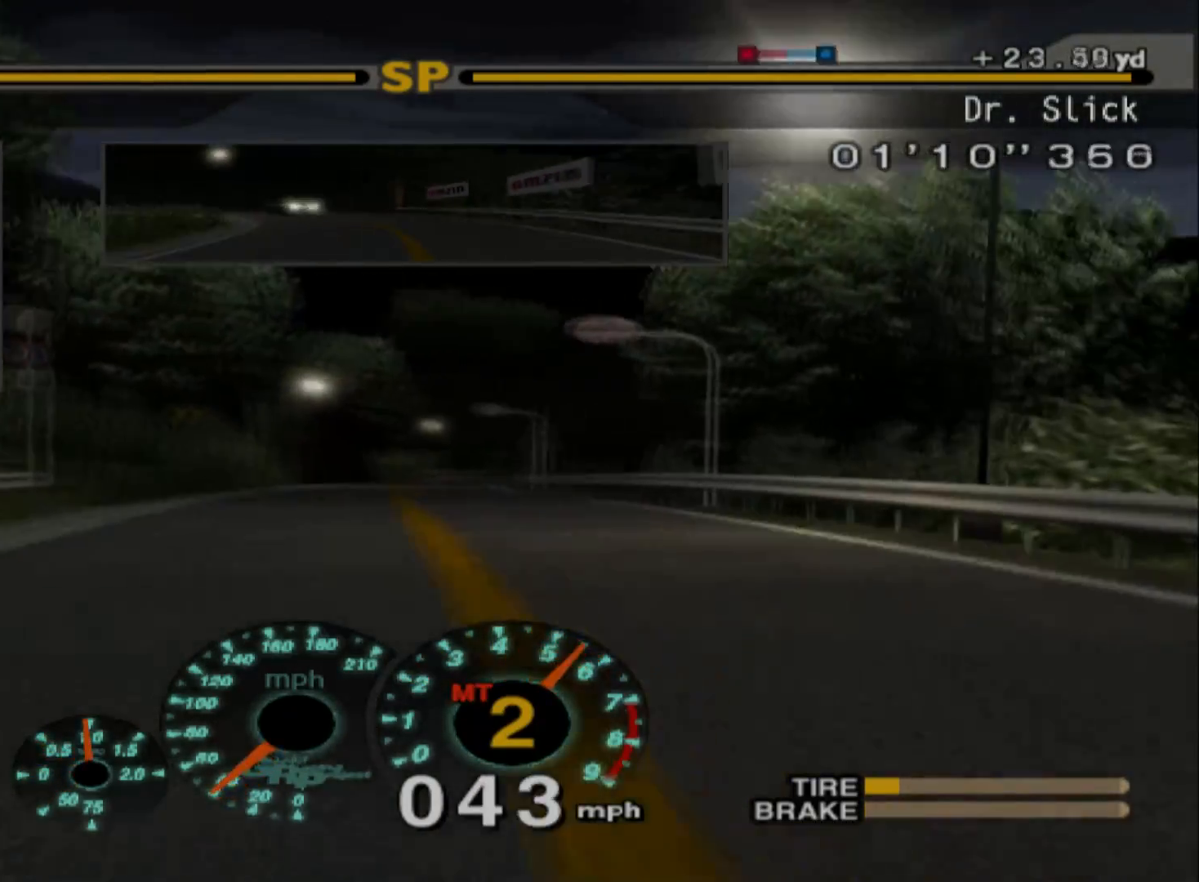
Gameplay with a controller (Xbox layout); each line is a JSON object with the inputs held at the frame after it. "events" lists button and stick changes between this image and that frame as [ms after this image, input, new state], when the widget could be followed in between. Not read: right_stick.
{"buttons": ["R2"], "left_stick": "center", "events": [[200, "left_stick", "up-left"], [367, "left_stick", "center"]]}
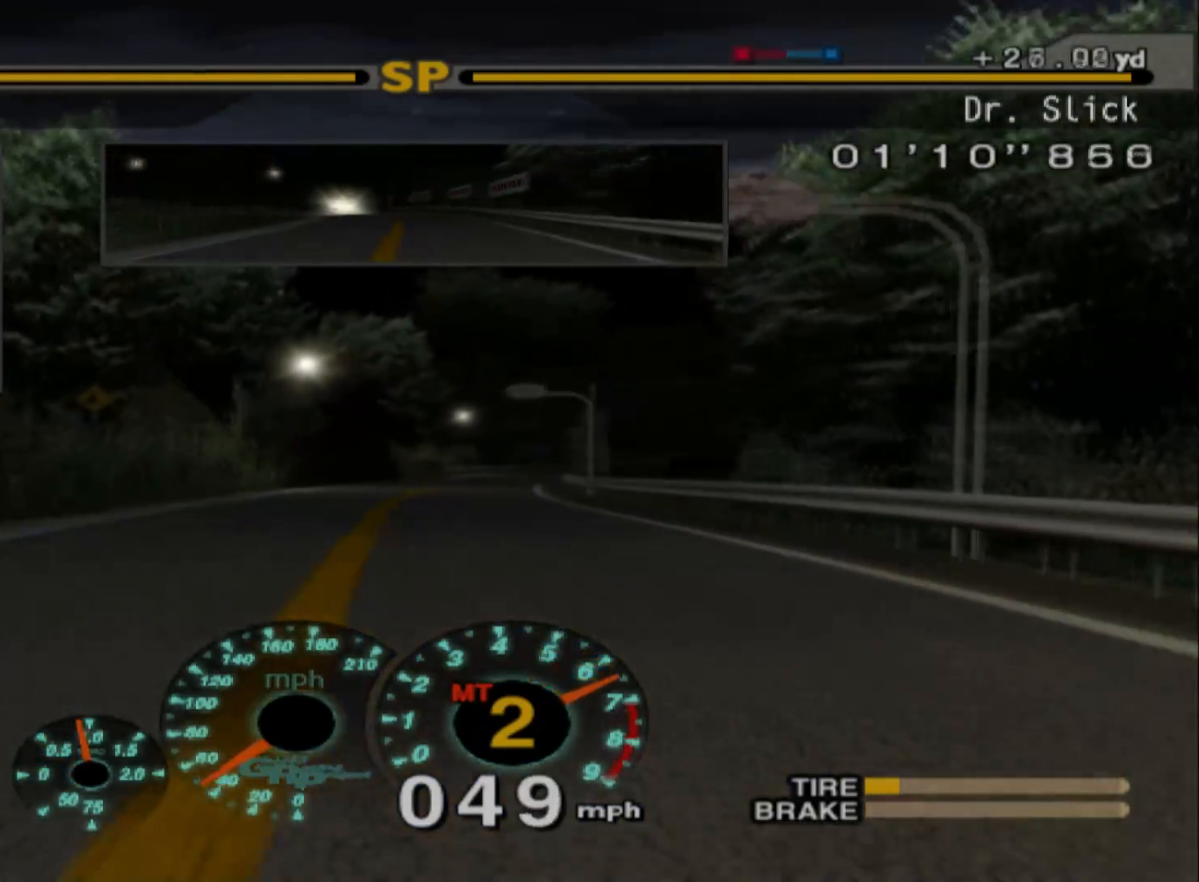
{"buttons": ["R2"], "left_stick": "left", "events": [[283, "A", "down"], [417, "A", "up"], [500, "left_stick", "left"]]}
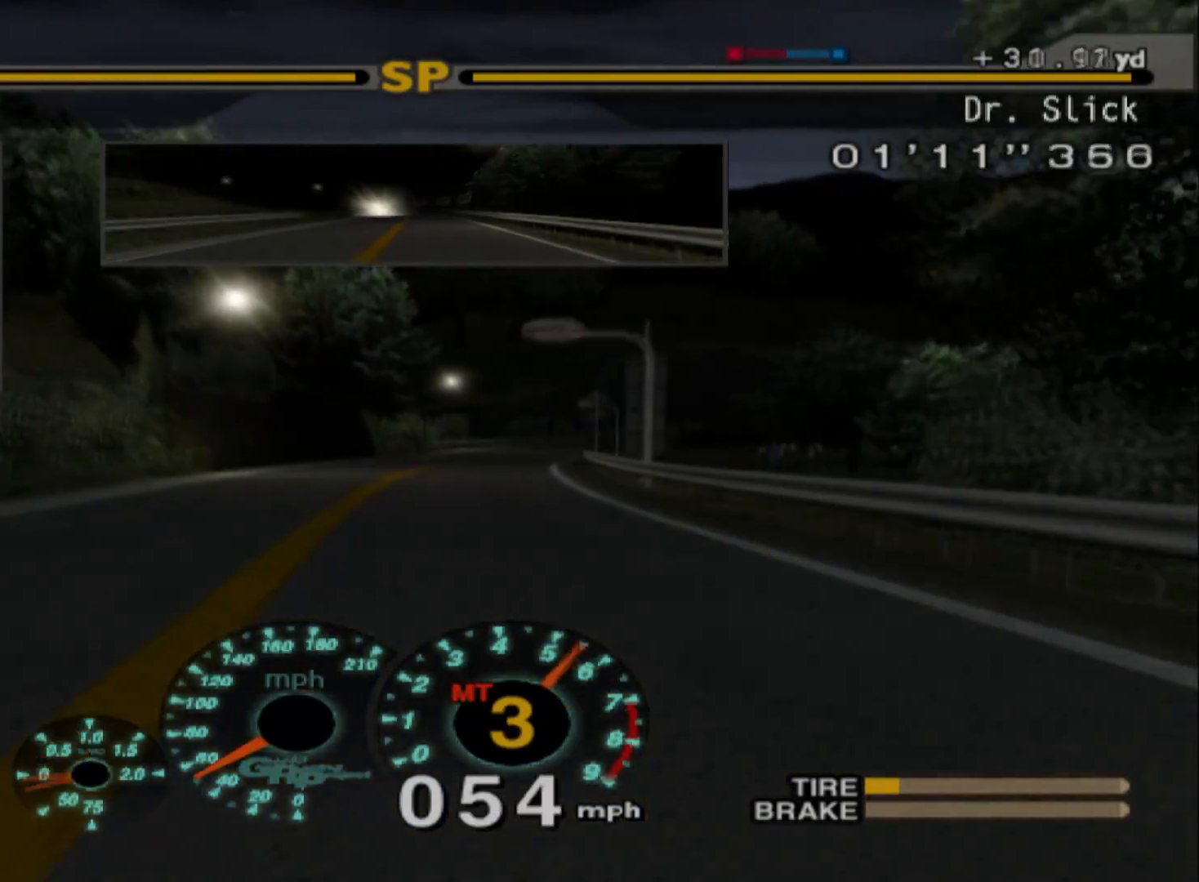
{"buttons": ["R2"], "left_stick": "center", "events": [[267, "left_stick", "center"]]}
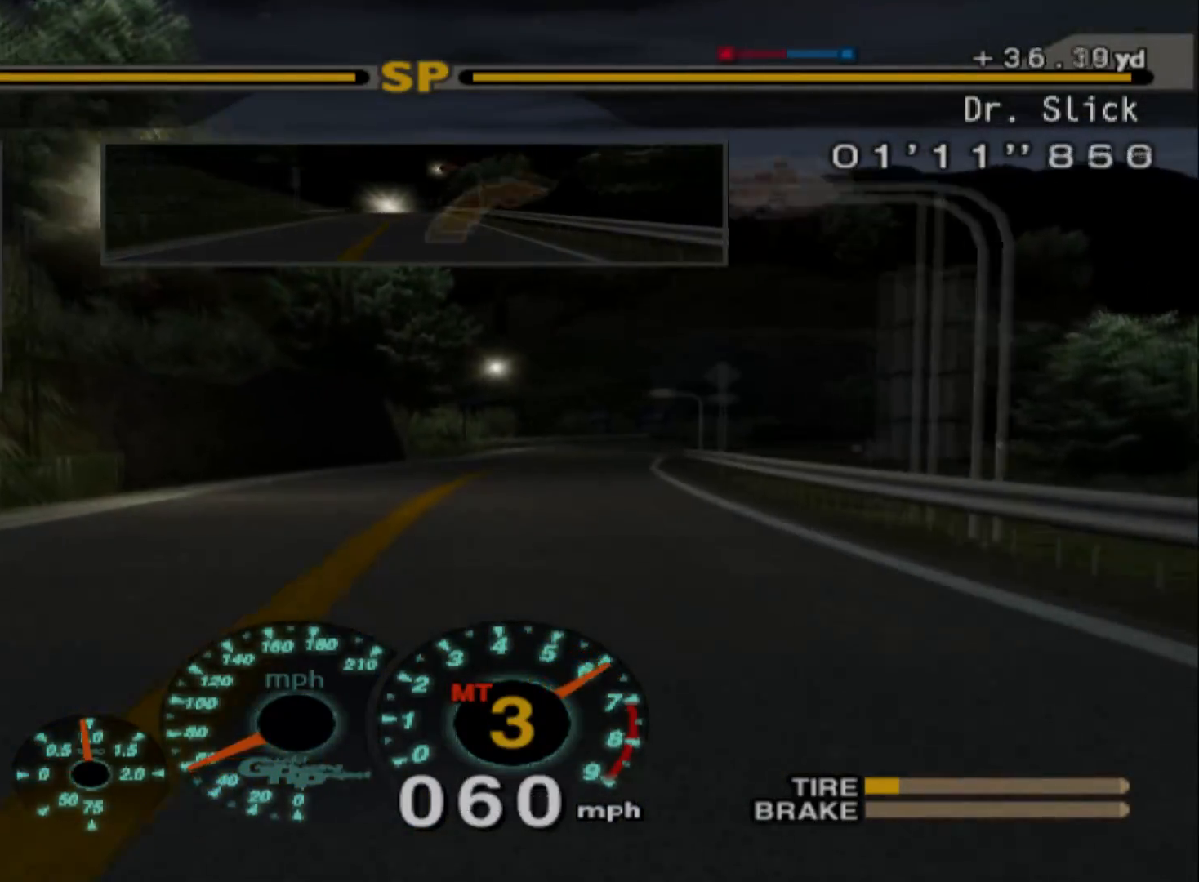
{"buttons": ["R2"], "left_stick": "right", "events": [[467, "left_stick", "right"]]}
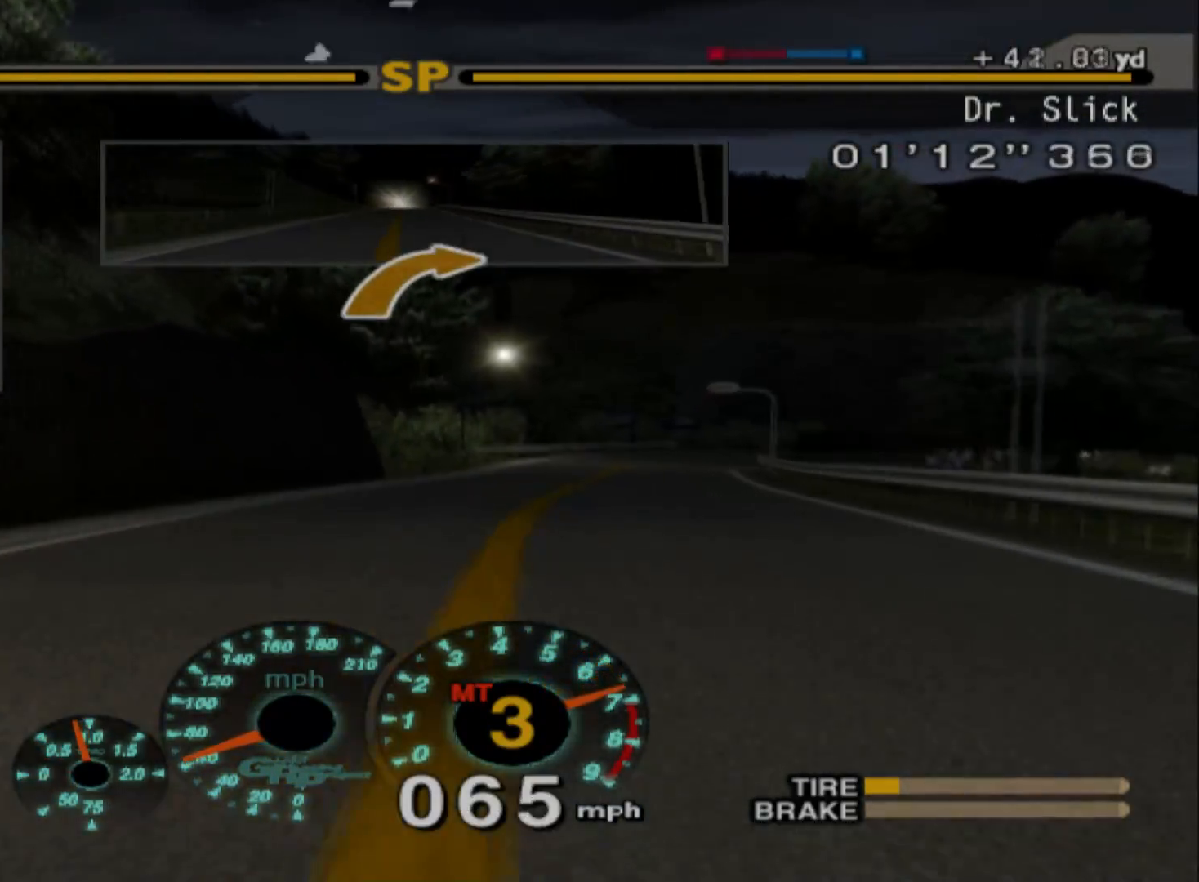
{"buttons": ["R2"], "left_stick": "right", "events": [[117, "A", "down"], [267, "A", "up"]]}
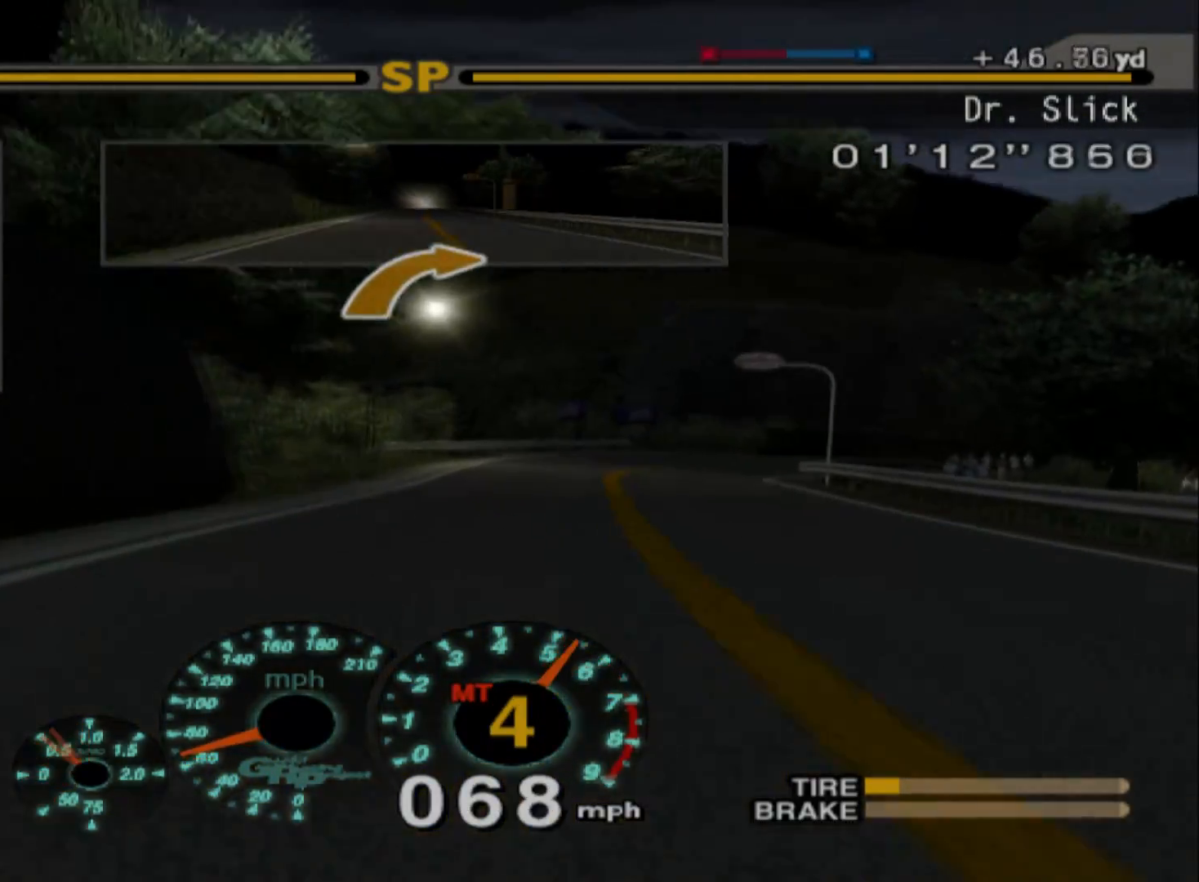
{"buttons": ["R2"], "left_stick": "right", "events": []}
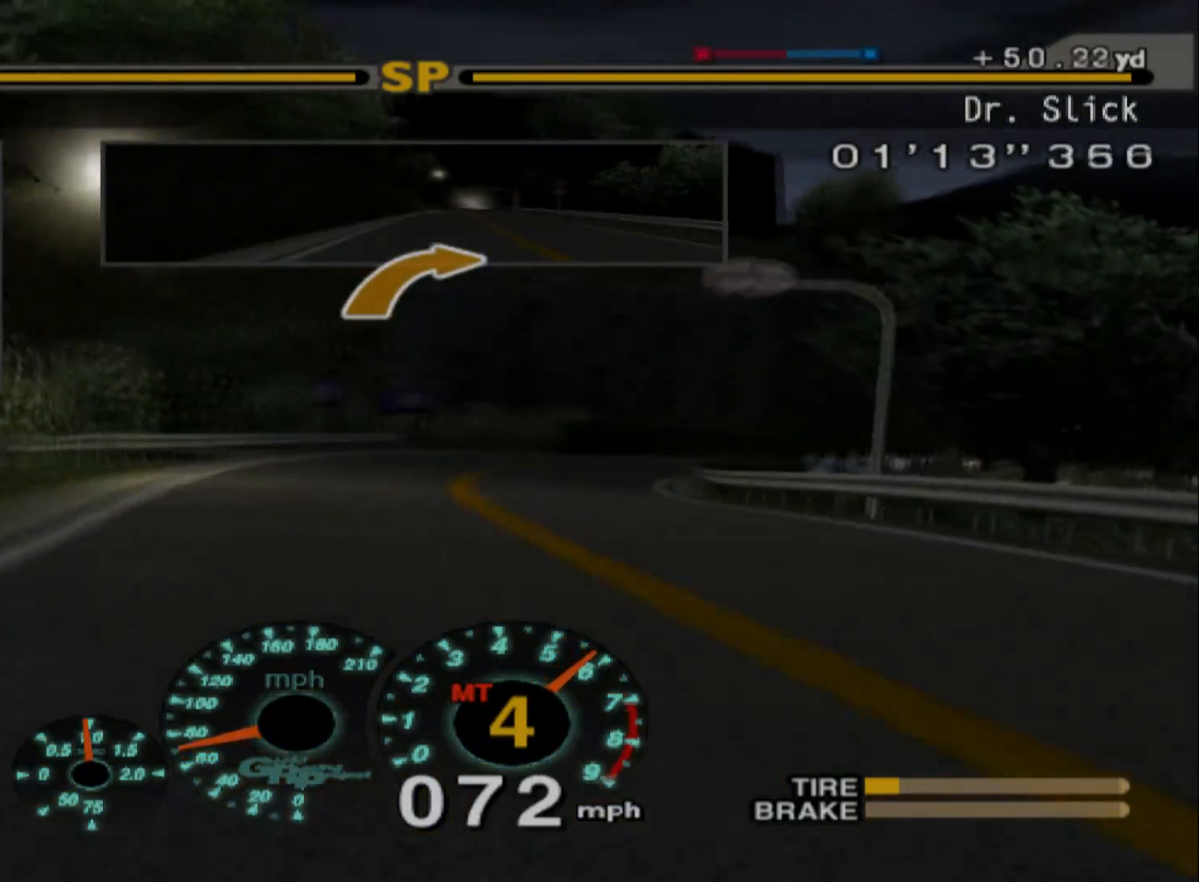
{"buttons": ["R2"], "left_stick": "right", "events": []}
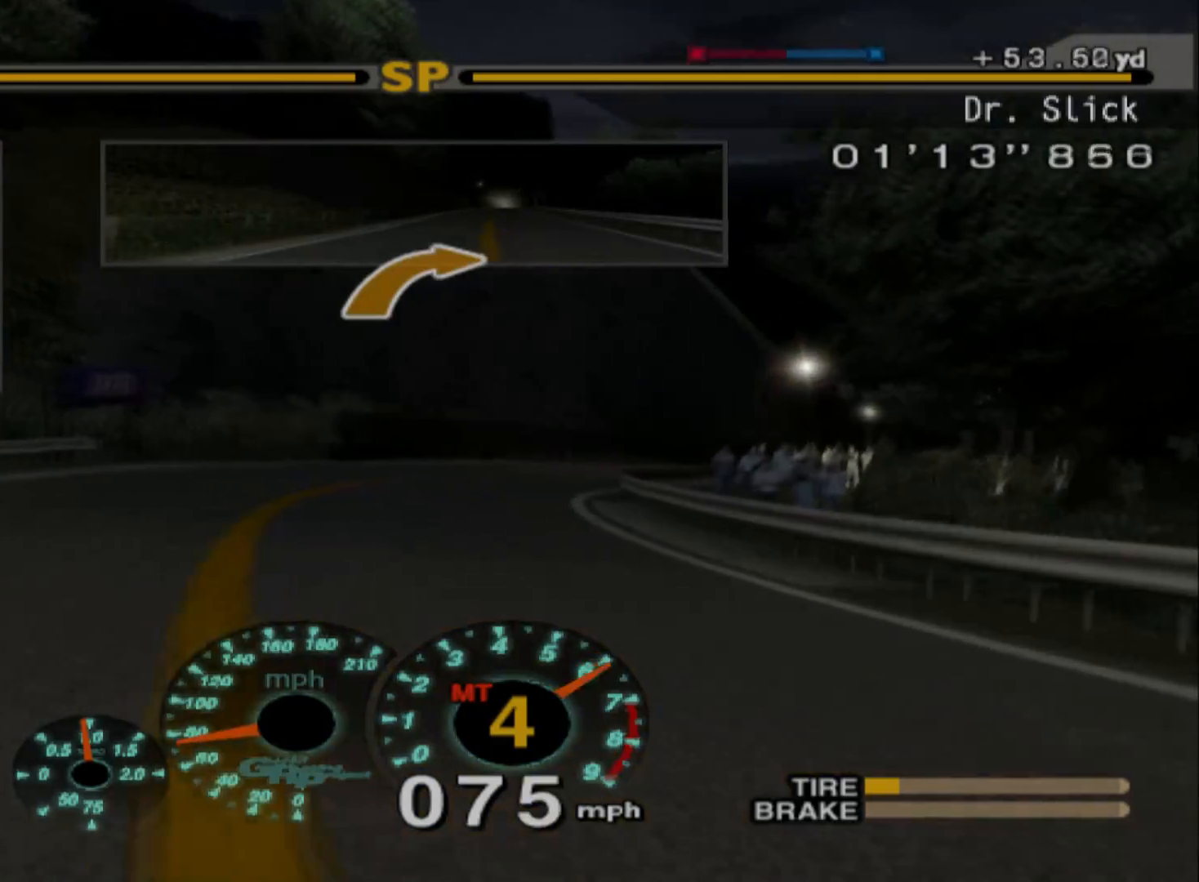
{"buttons": ["R2"], "left_stick": "right"}
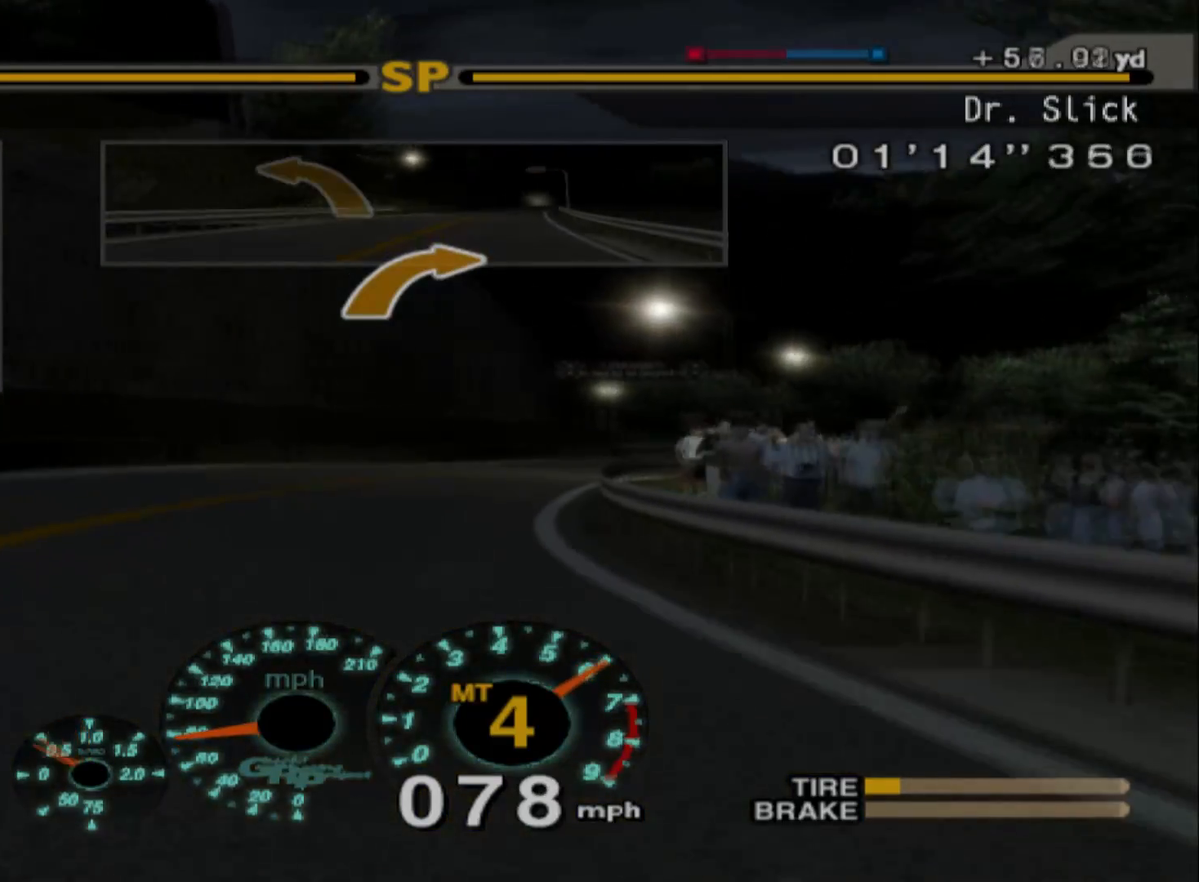
{"buttons": ["R2"], "left_stick": "right", "events": []}
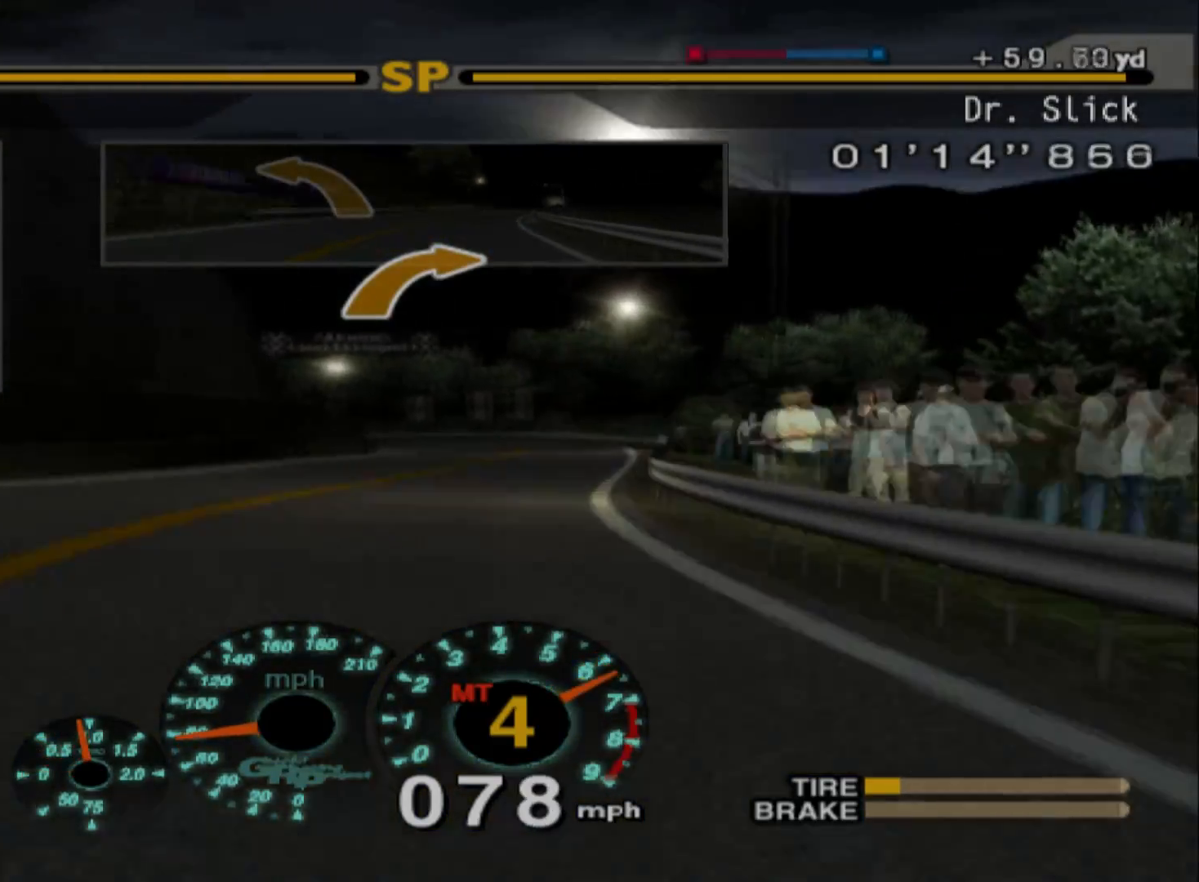
{"buttons": ["R2"], "left_stick": "center", "events": [[367, "left_stick", "center"]]}
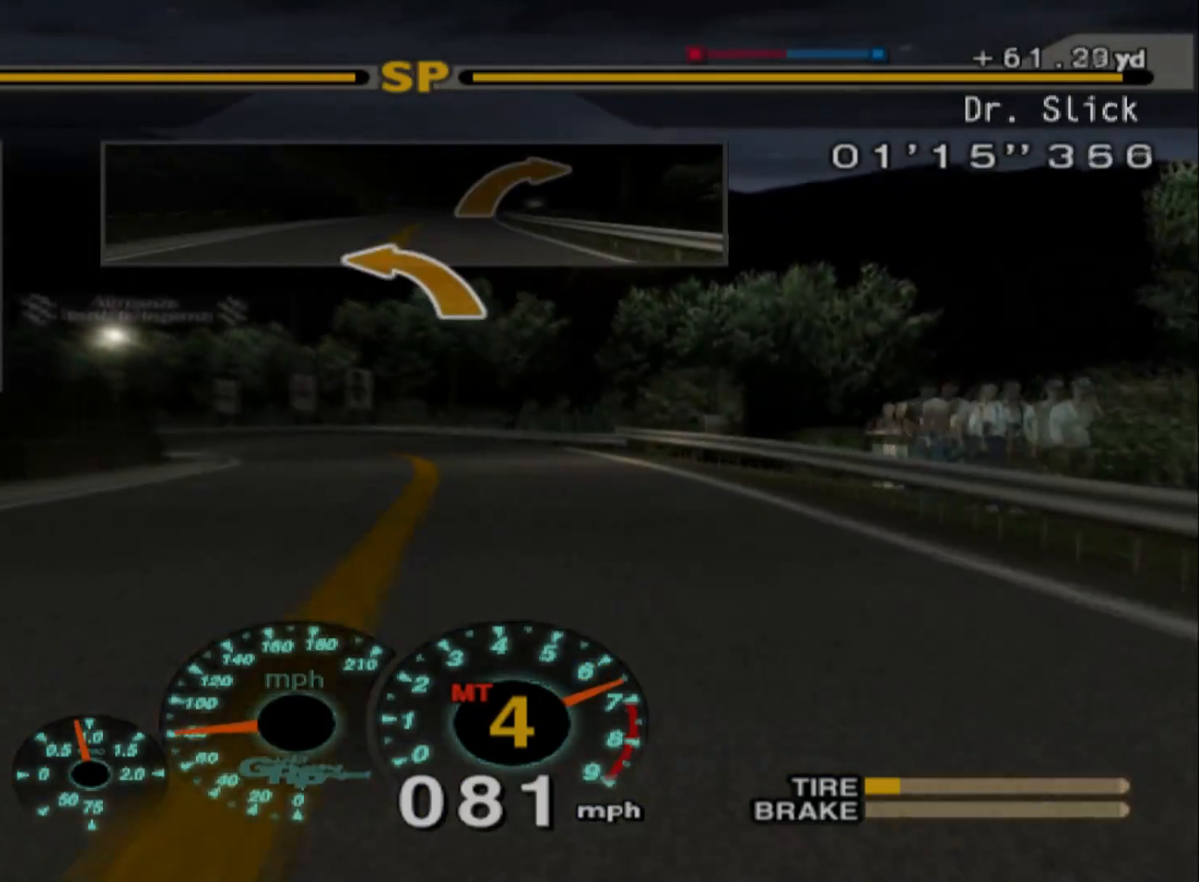
{"buttons": [], "left_stick": "left", "events": [[133, "left_stick", "left"], [250, "R2", "up"]]}
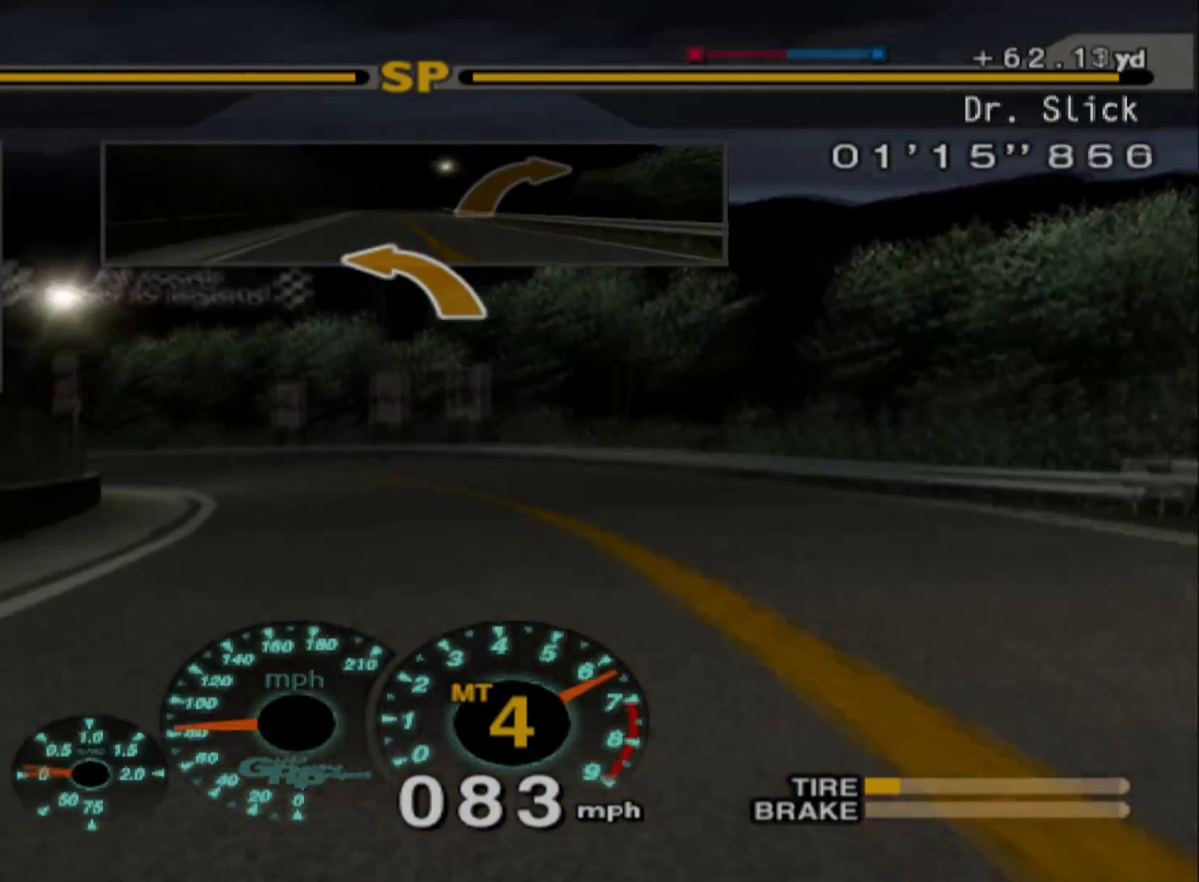
{"buttons": ["R2"], "left_stick": "left", "events": [[383, "R2", "down"]]}
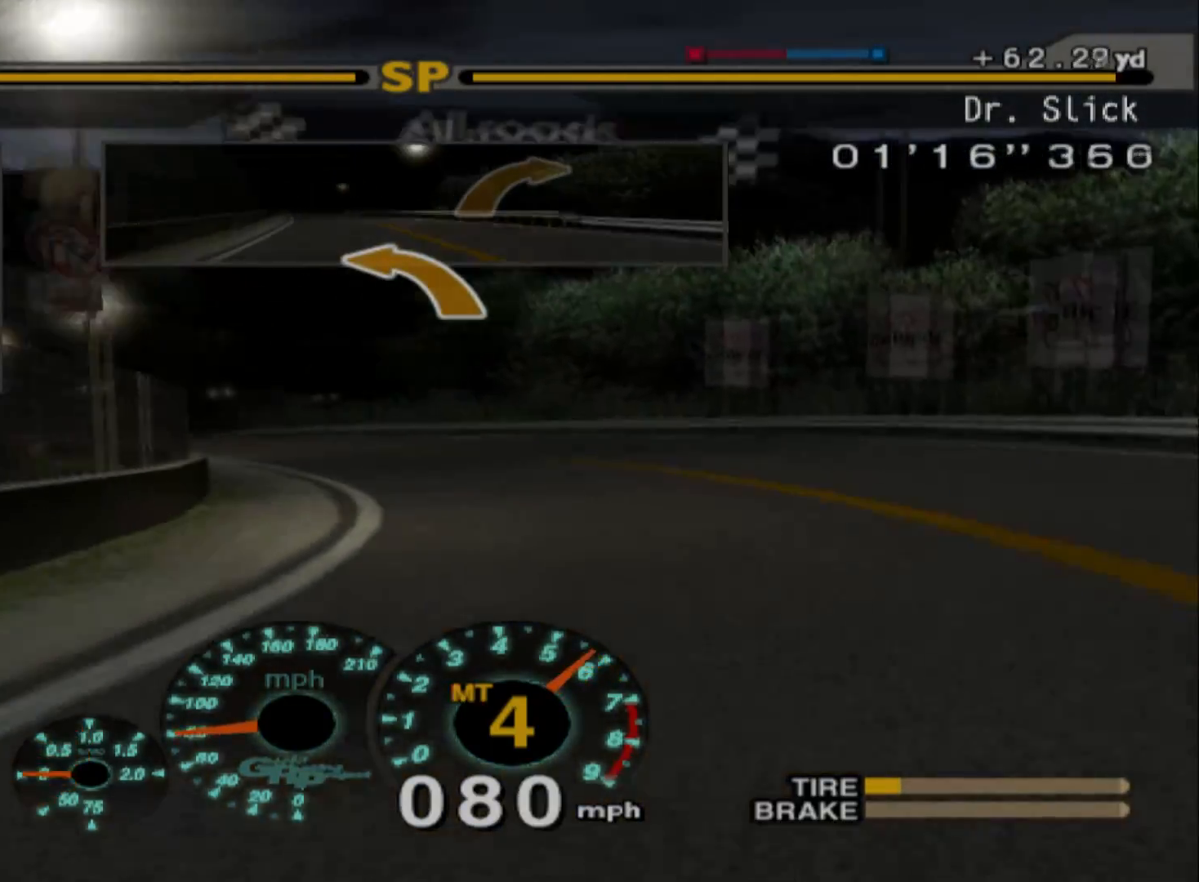
{"buttons": ["R2"], "left_stick": "left", "events": [[250, "R2", "up"], [300, "left_stick", "center"], [333, "R2", "down"], [417, "left_stick", "left"]]}
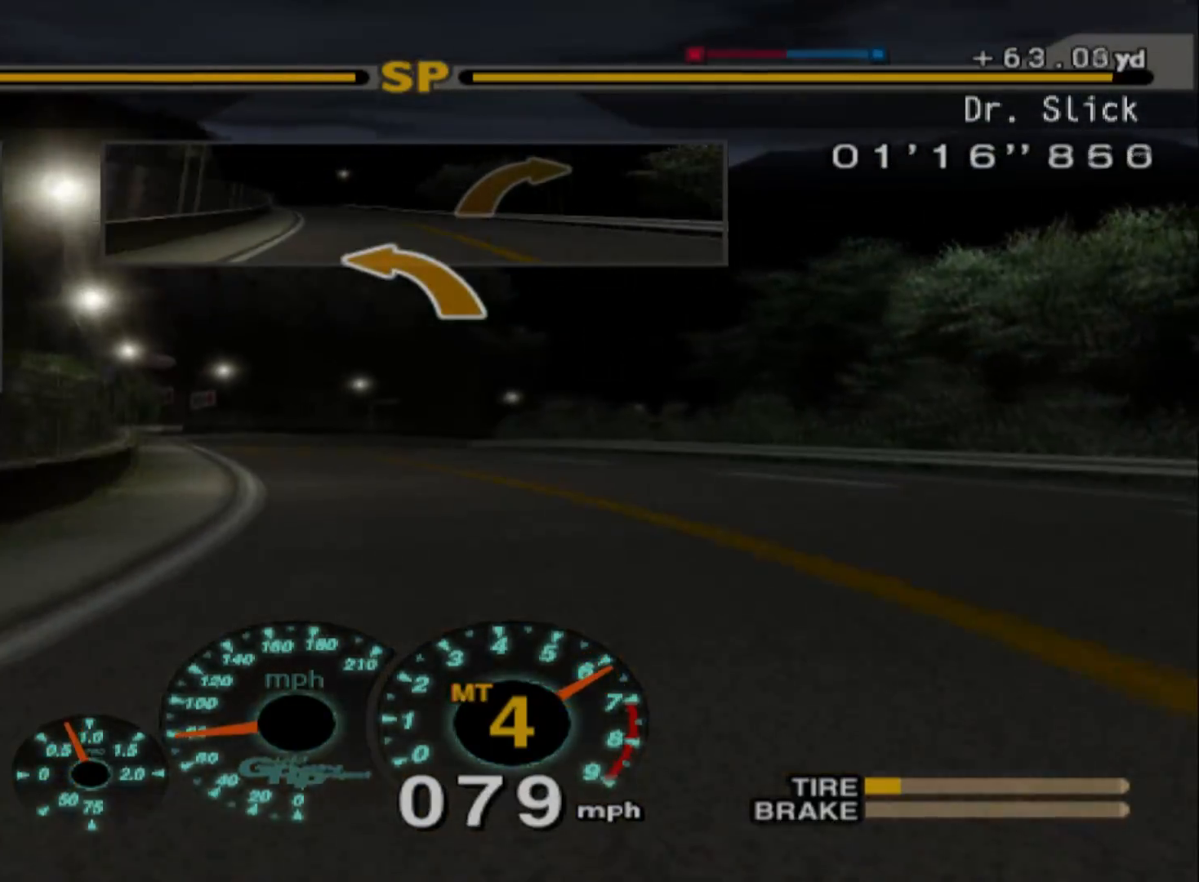
{"buttons": ["R2"], "left_stick": "center", "events": [[67, "left_stick", "up-left"], [317, "left_stick", "center"]]}
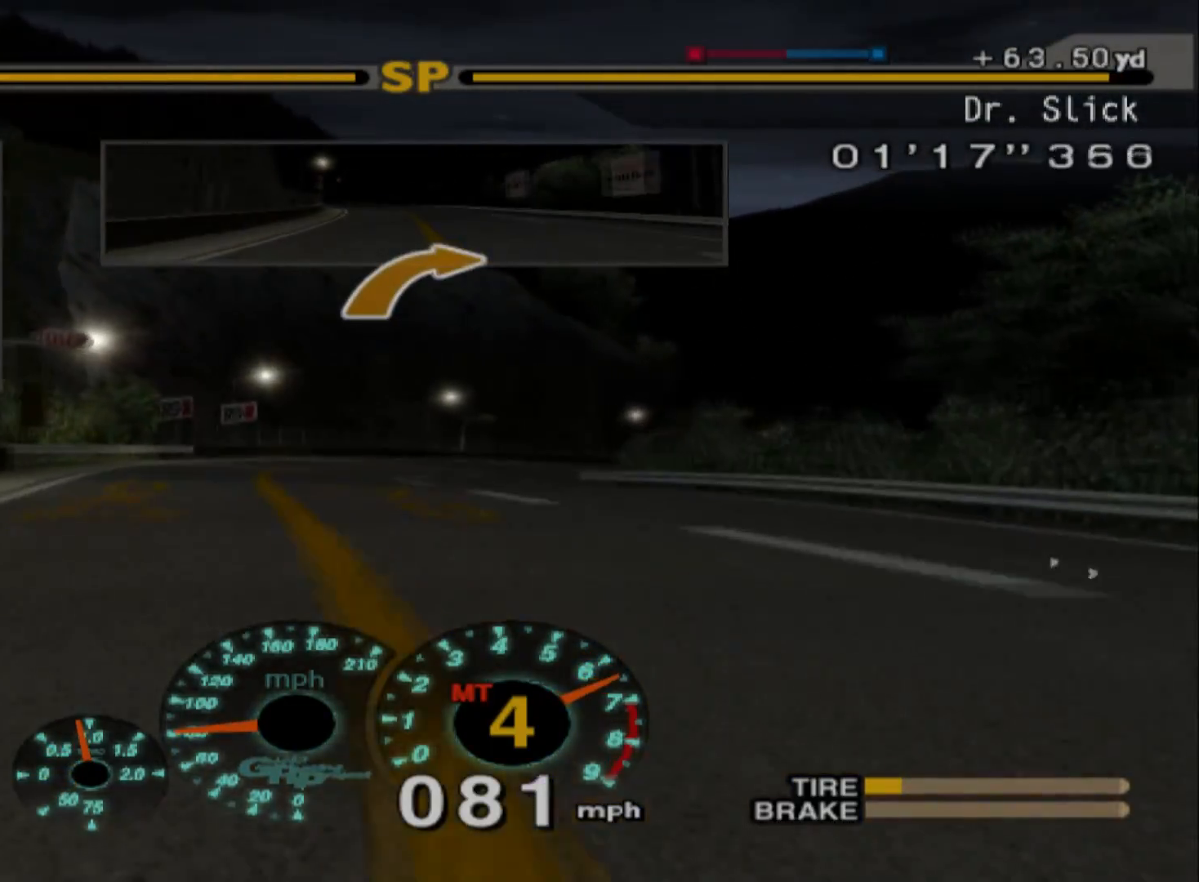
{"buttons": ["R2"], "left_stick": "right", "events": [[233, "left_stick", "right"], [367, "A", "down"], [500, "A", "up"]]}
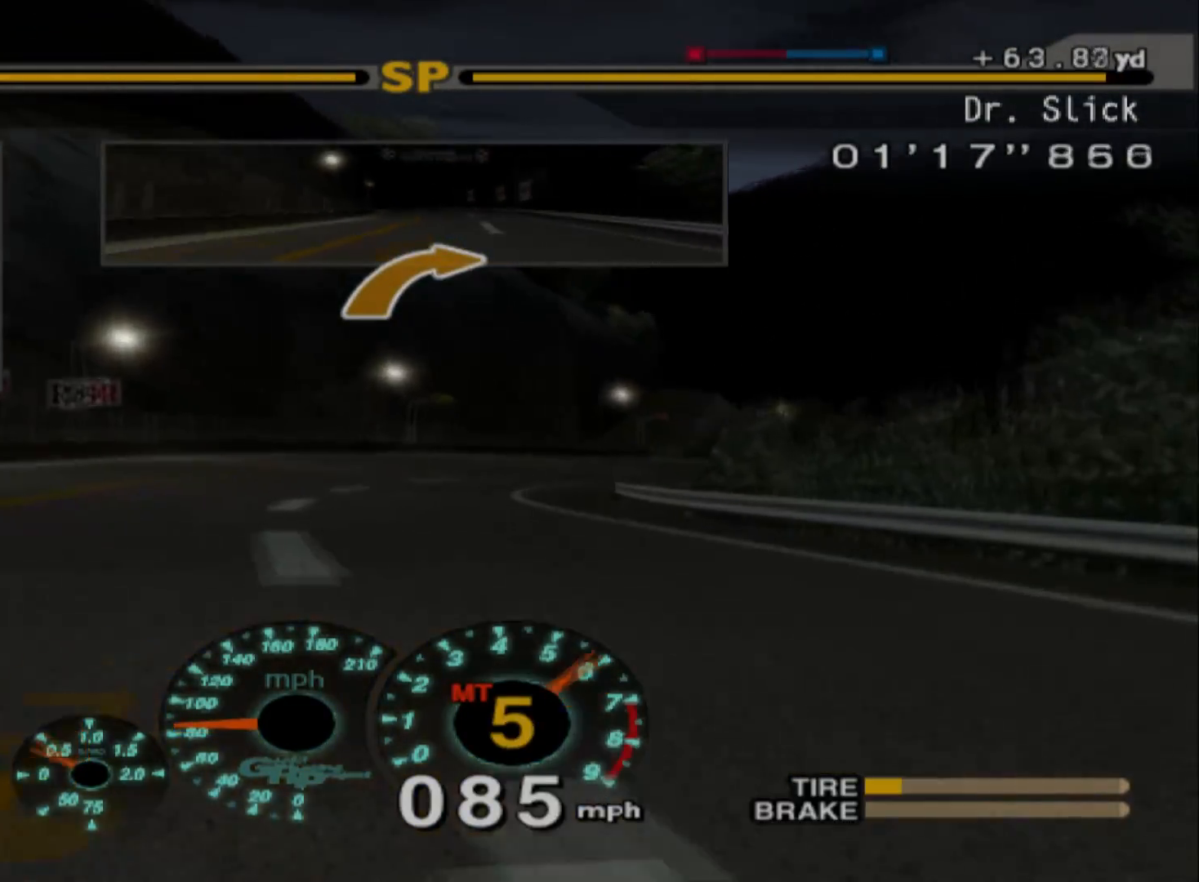
{"buttons": ["R2"], "left_stick": "right", "events": []}
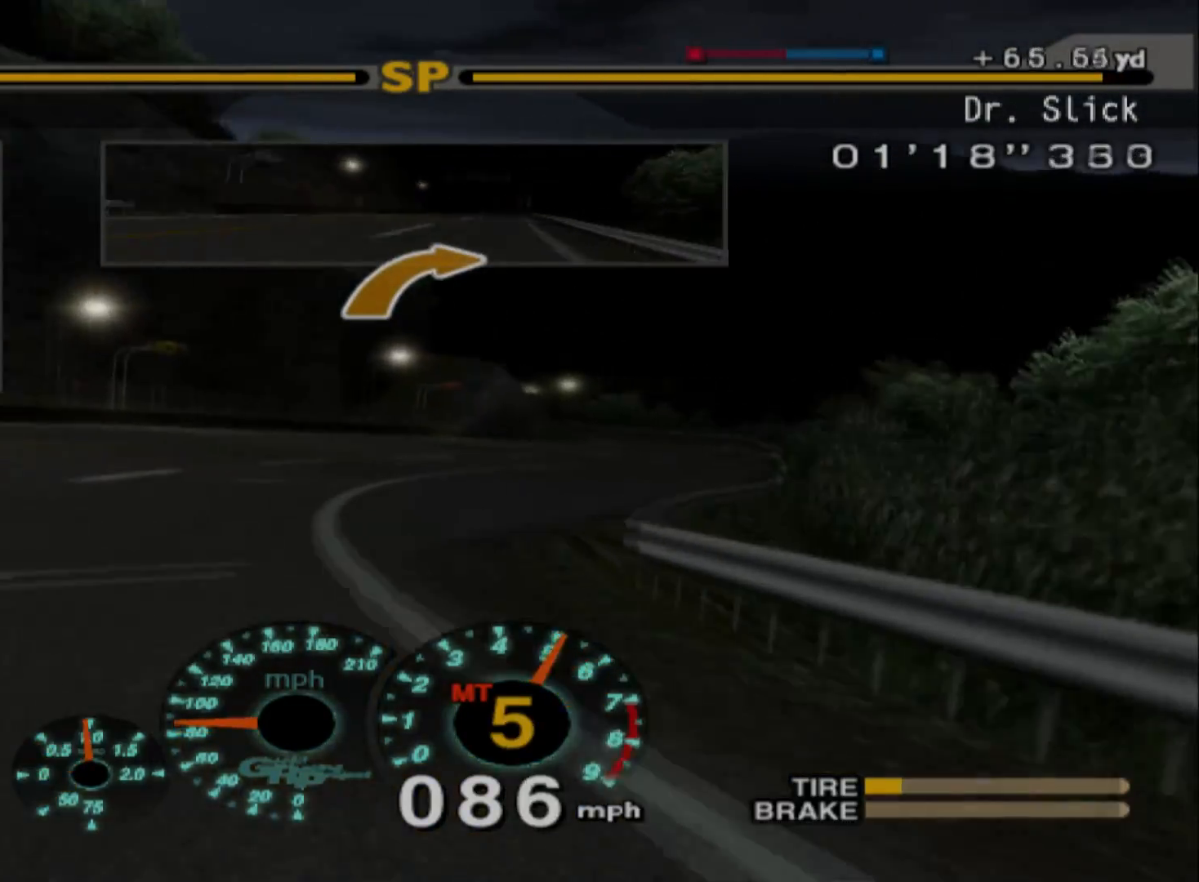
{"buttons": ["R2"], "left_stick": "right", "events": []}
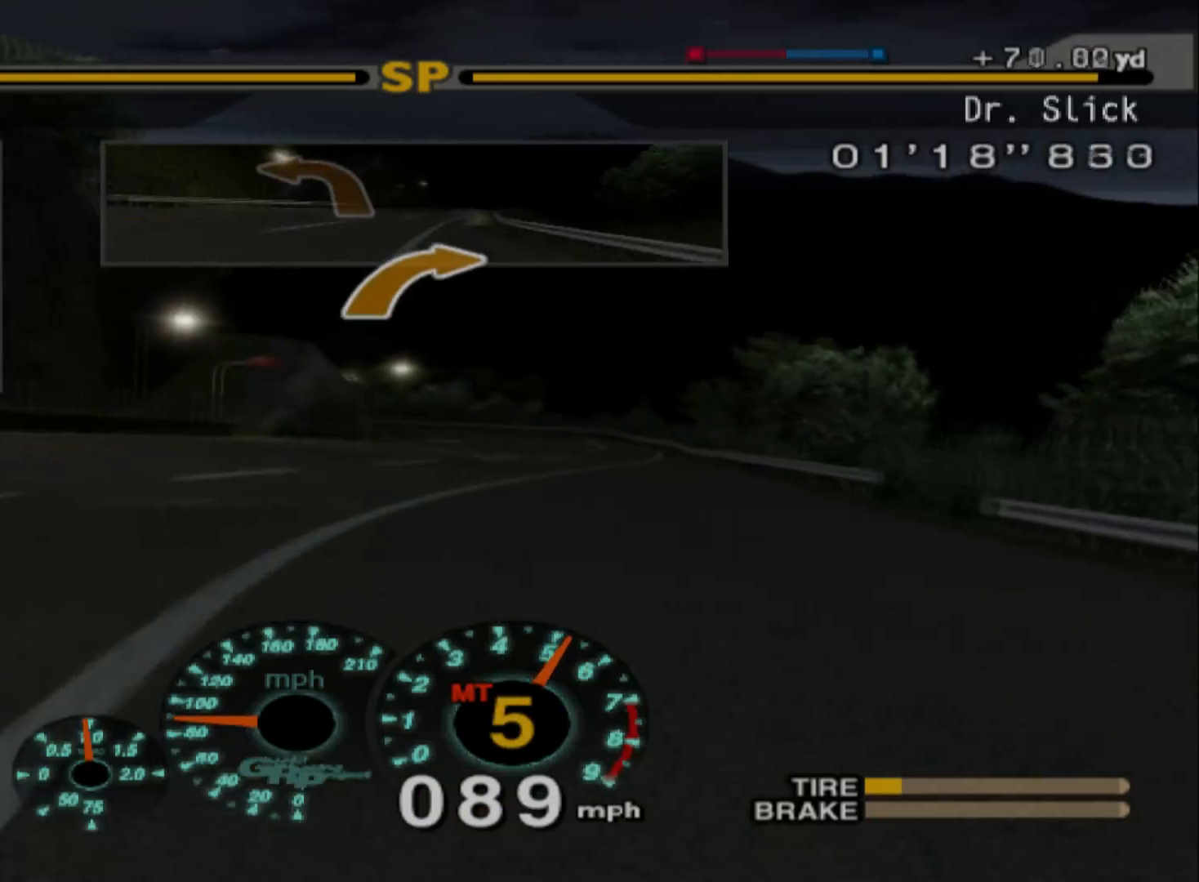
{"buttons": ["R2"], "left_stick": "right", "events": []}
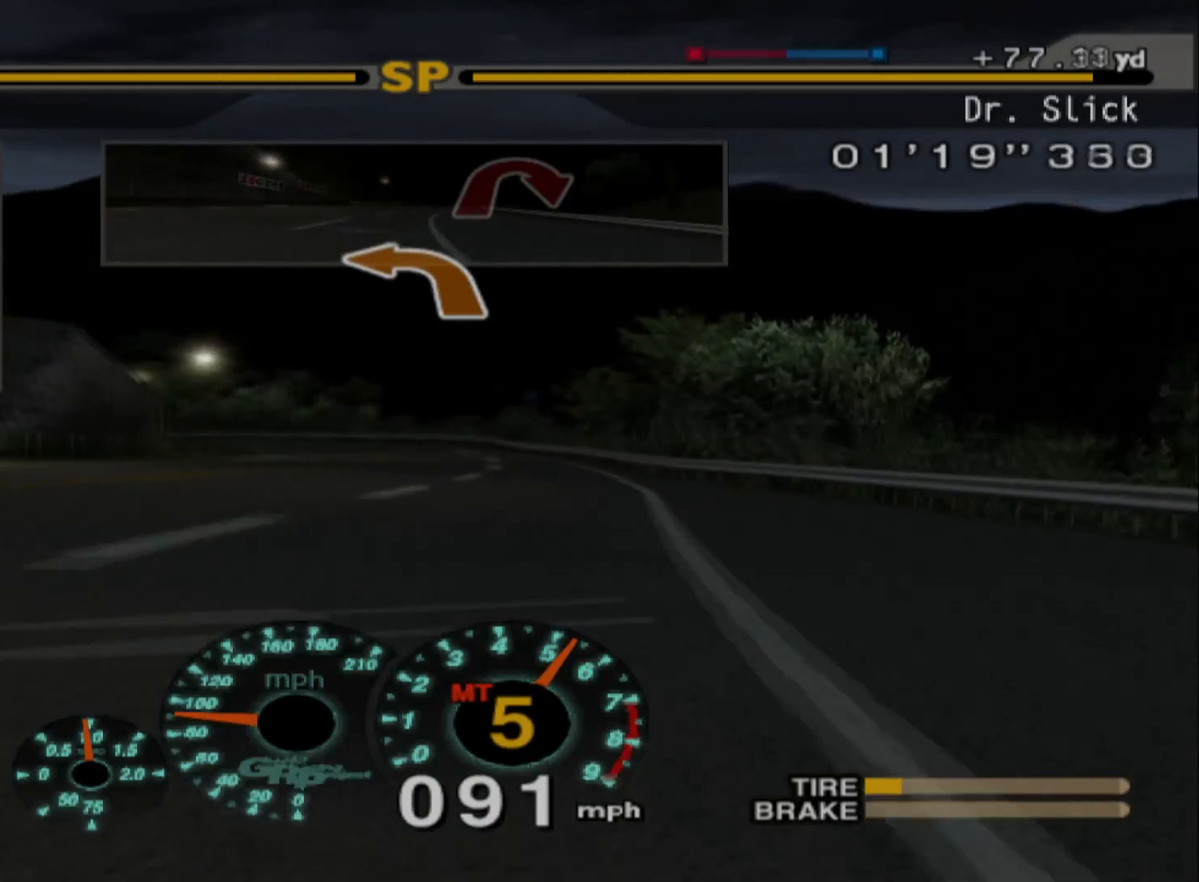
{"buttons": ["L2"], "left_stick": "center", "events": [[117, "left_stick", "center"], [300, "left_stick", "left"], [383, "R2", "up"], [467, "left_stick", "center"], [483, "L2", "down"]]}
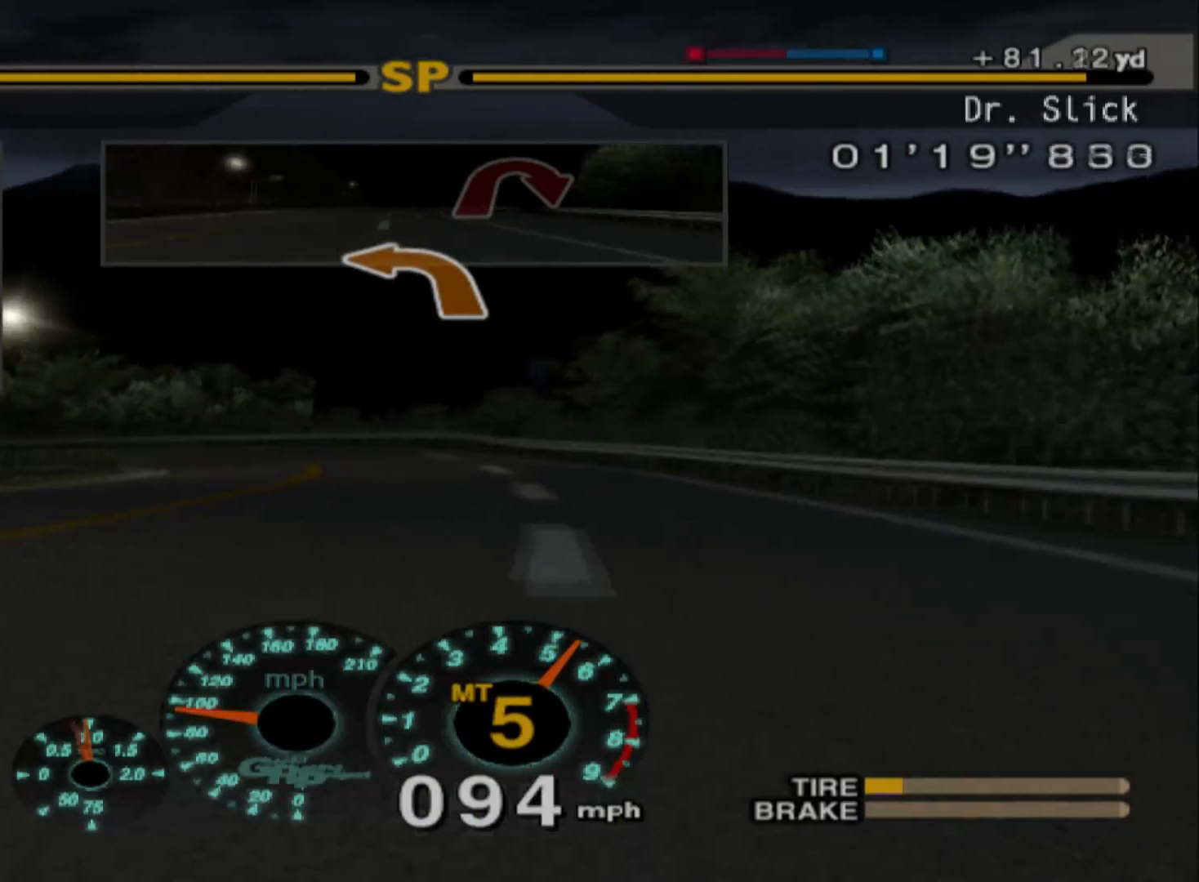
{"buttons": ["L2"], "left_stick": "left", "events": [[100, "left_stick", "left"], [283, "X", "down"], [400, "X", "up"]]}
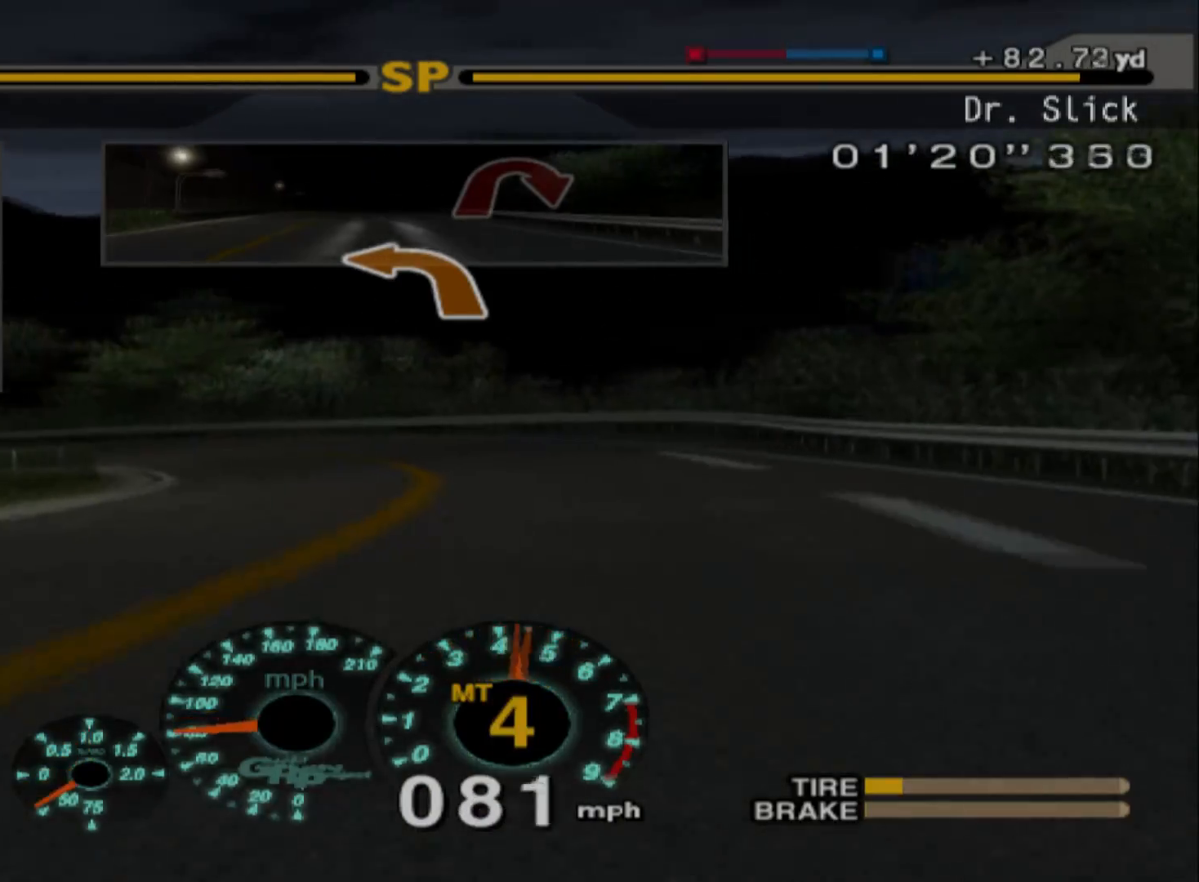
{"buttons": ["R2"], "left_stick": "right", "events": [[67, "left_stick", "center"], [233, "L2", "up"], [317, "X", "down"], [383, "left_stick", "right"], [450, "R2", "down"], [450, "X", "up"]]}
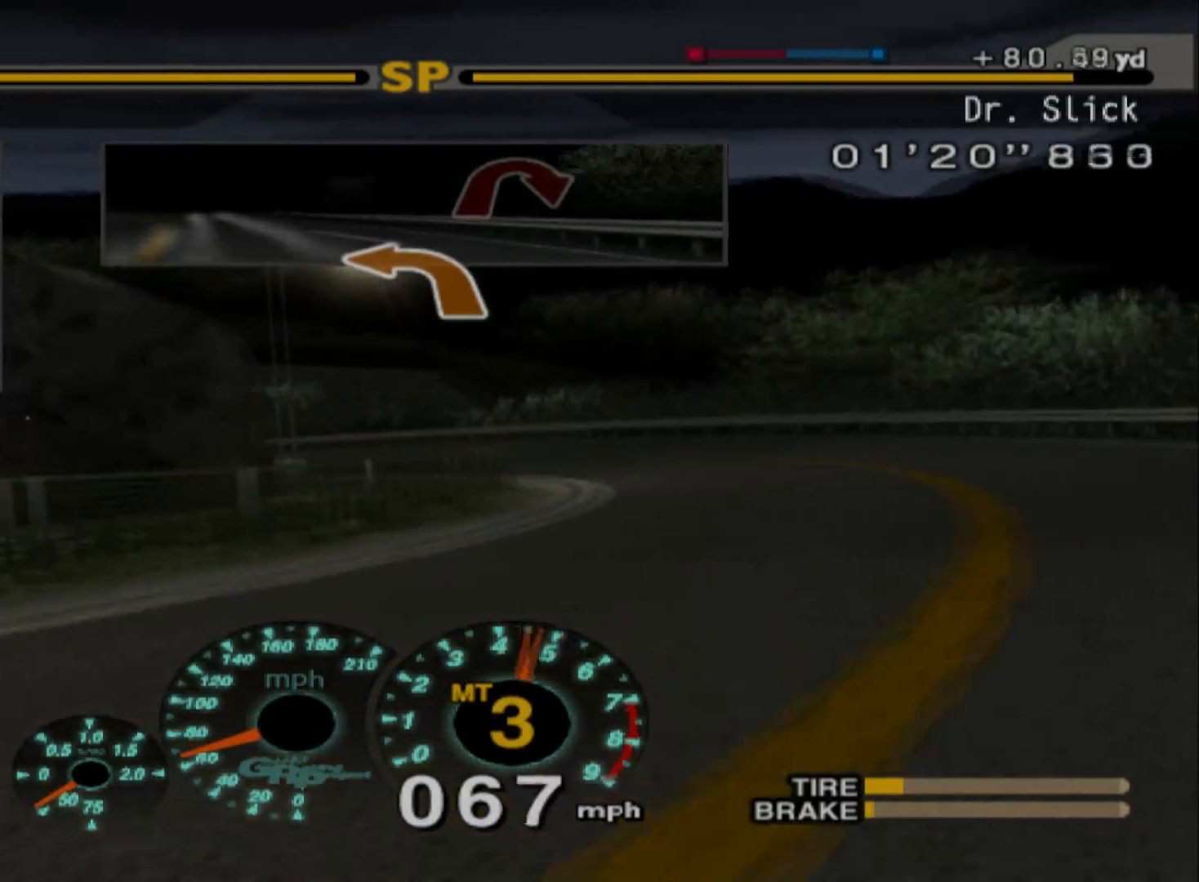
{"buttons": ["R2"], "left_stick": "center", "events": [[450, "left_stick", "center"]]}
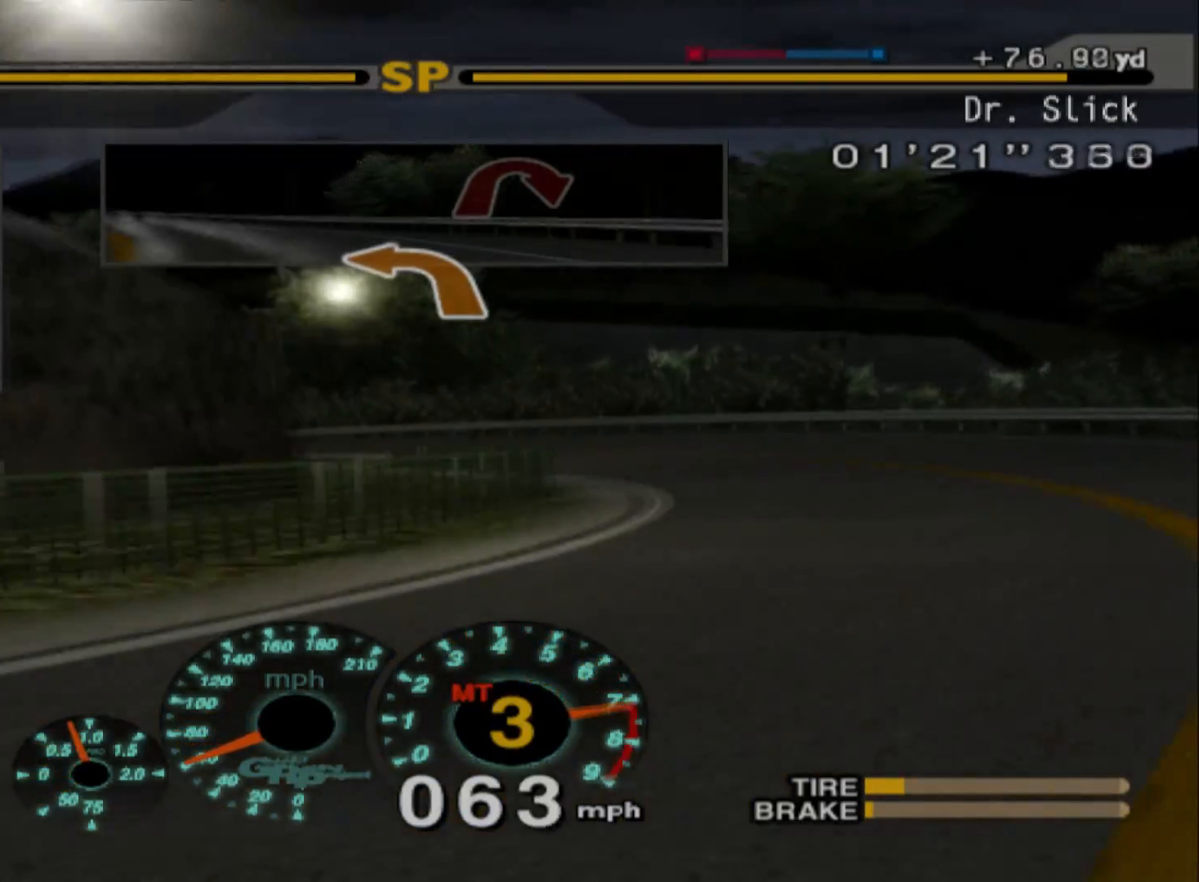
{"buttons": ["L2"], "left_stick": "left", "events": [[17, "R2", "up"], [117, "left_stick", "left"], [350, "L2", "down"]]}
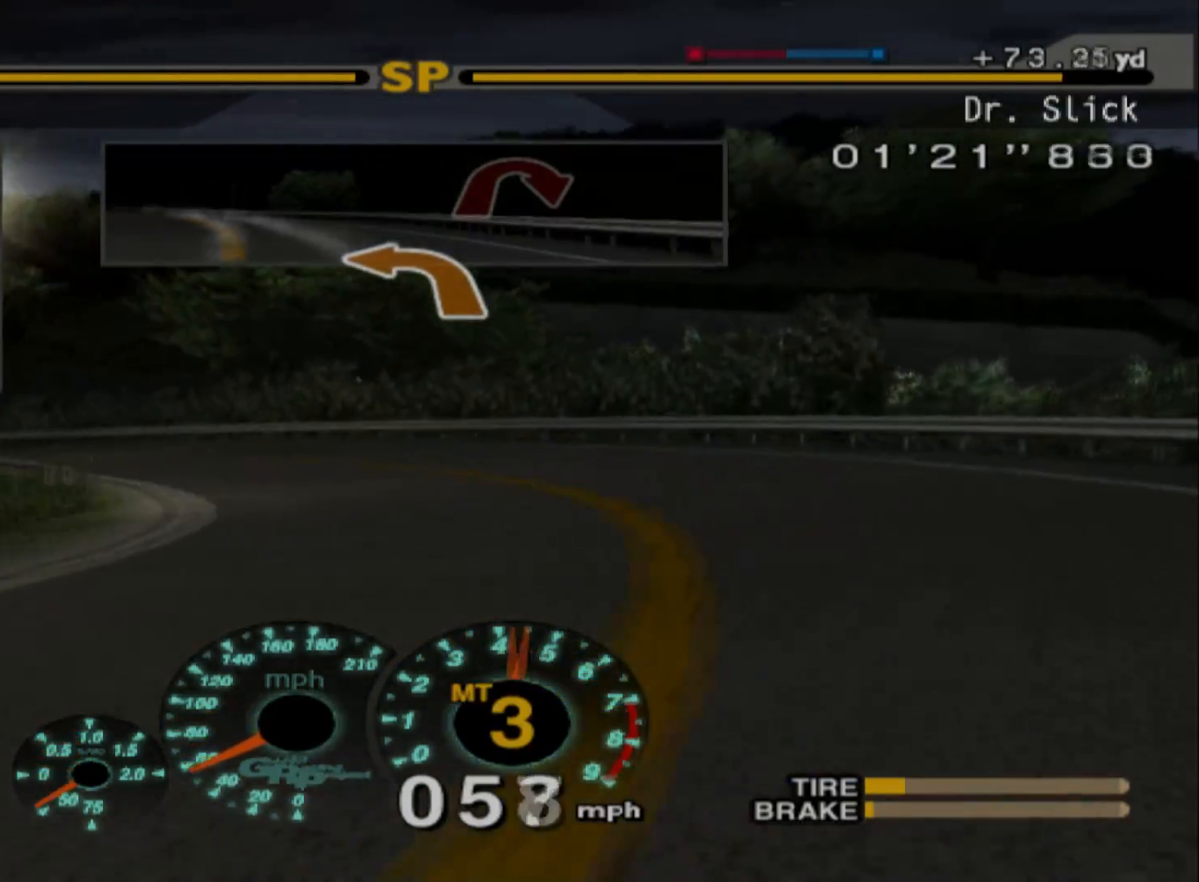
{"buttons": ["R2"], "left_stick": "left", "events": [[83, "L2", "up"], [333, "R2", "down"]]}
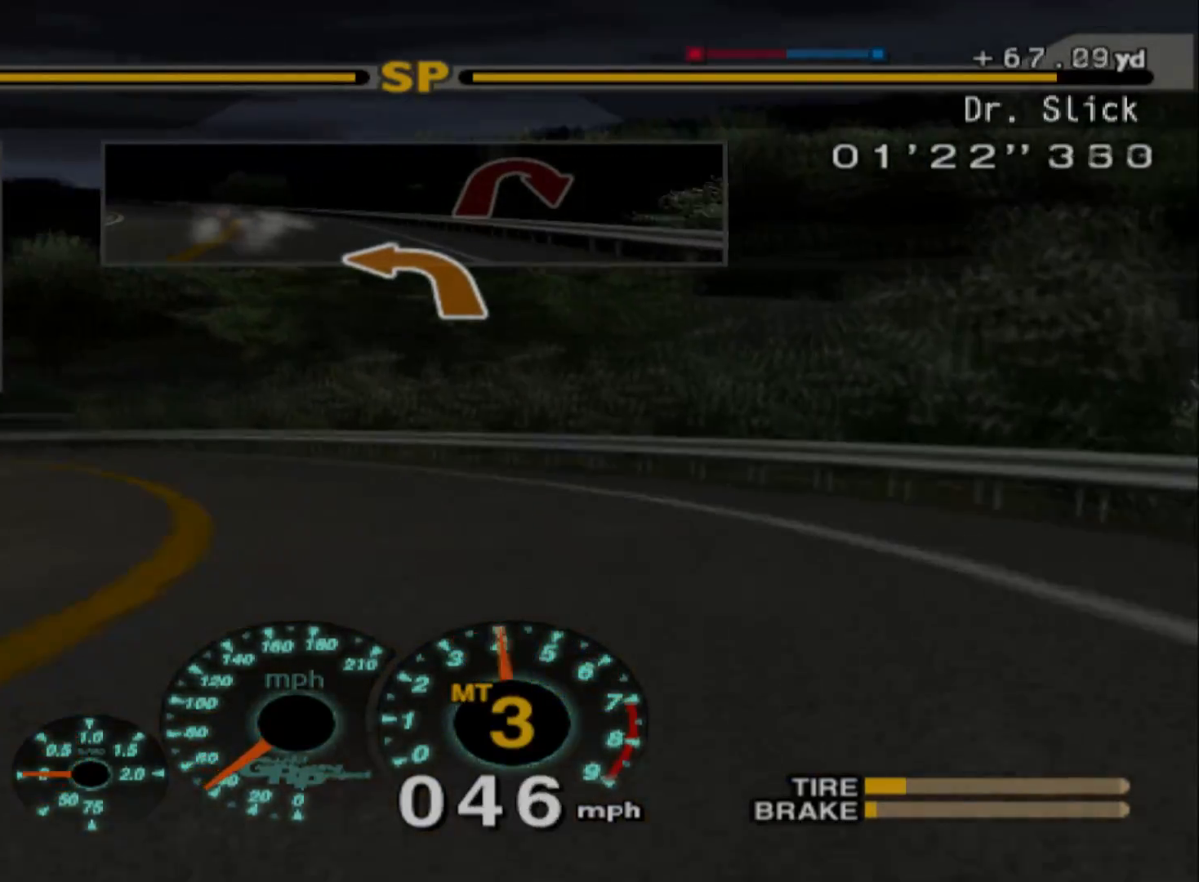
{"buttons": ["R2"], "left_stick": "up-left", "events": [[50, "R2", "up"], [150, "R2", "down"], [317, "left_stick", "up-left"]]}
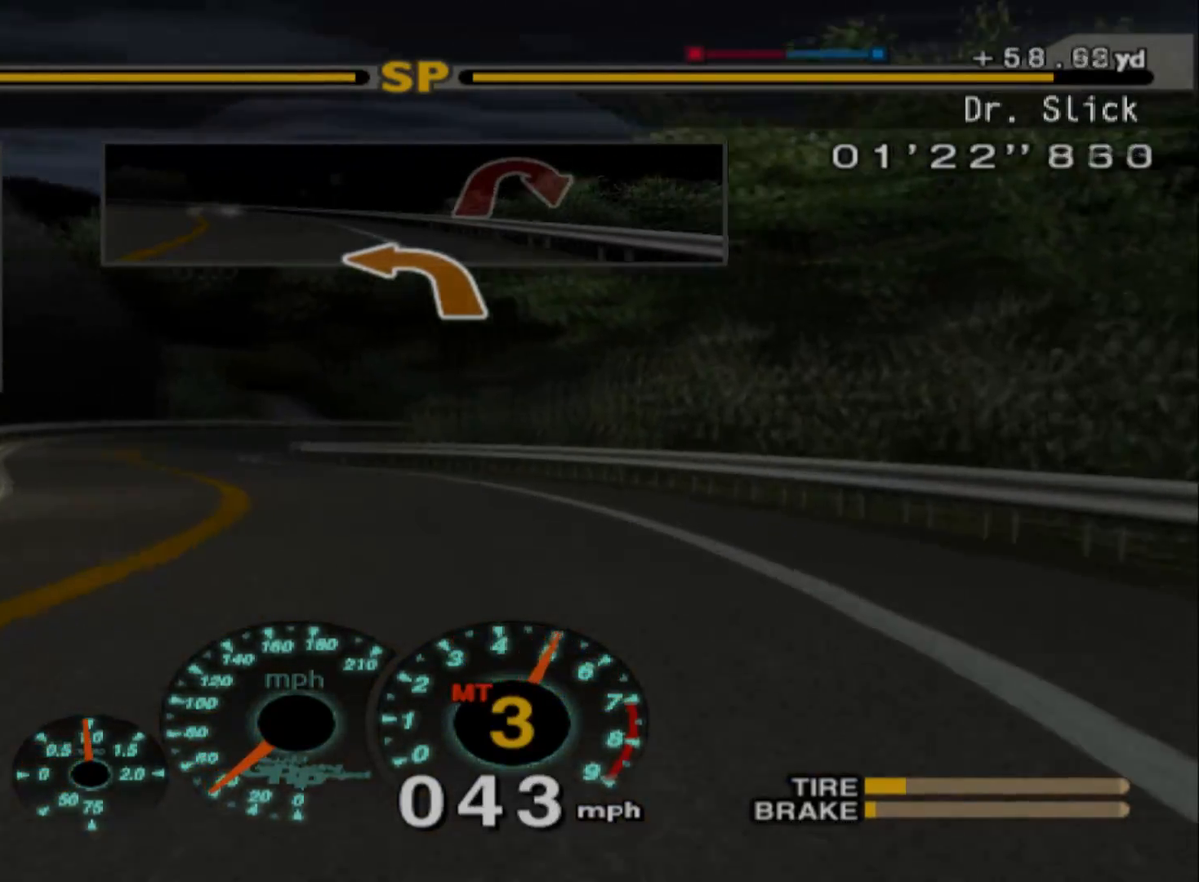
{"buttons": ["R2"], "left_stick": "right", "events": [[333, "left_stick", "center"], [500, "left_stick", "right"]]}
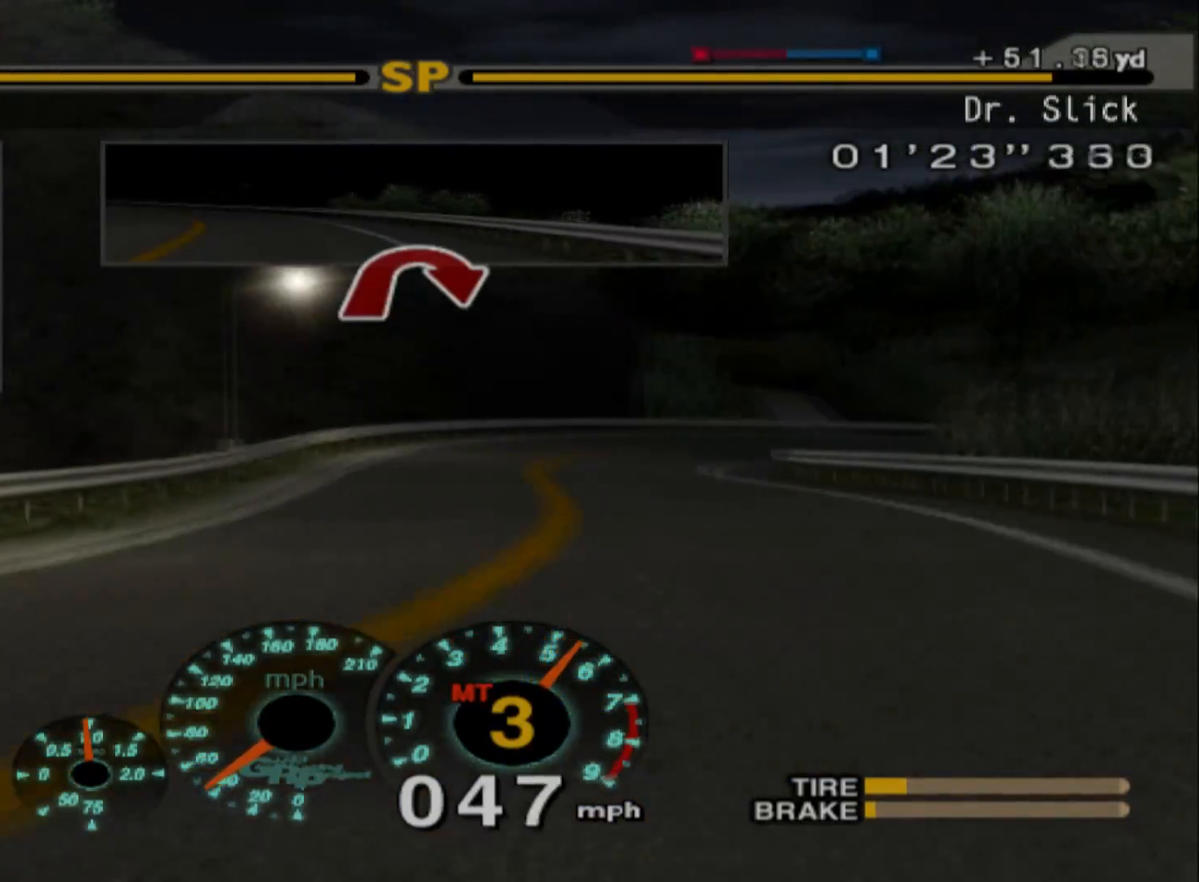
{"buttons": ["R2"], "left_stick": "center", "events": [[183, "left_stick", "center"]]}
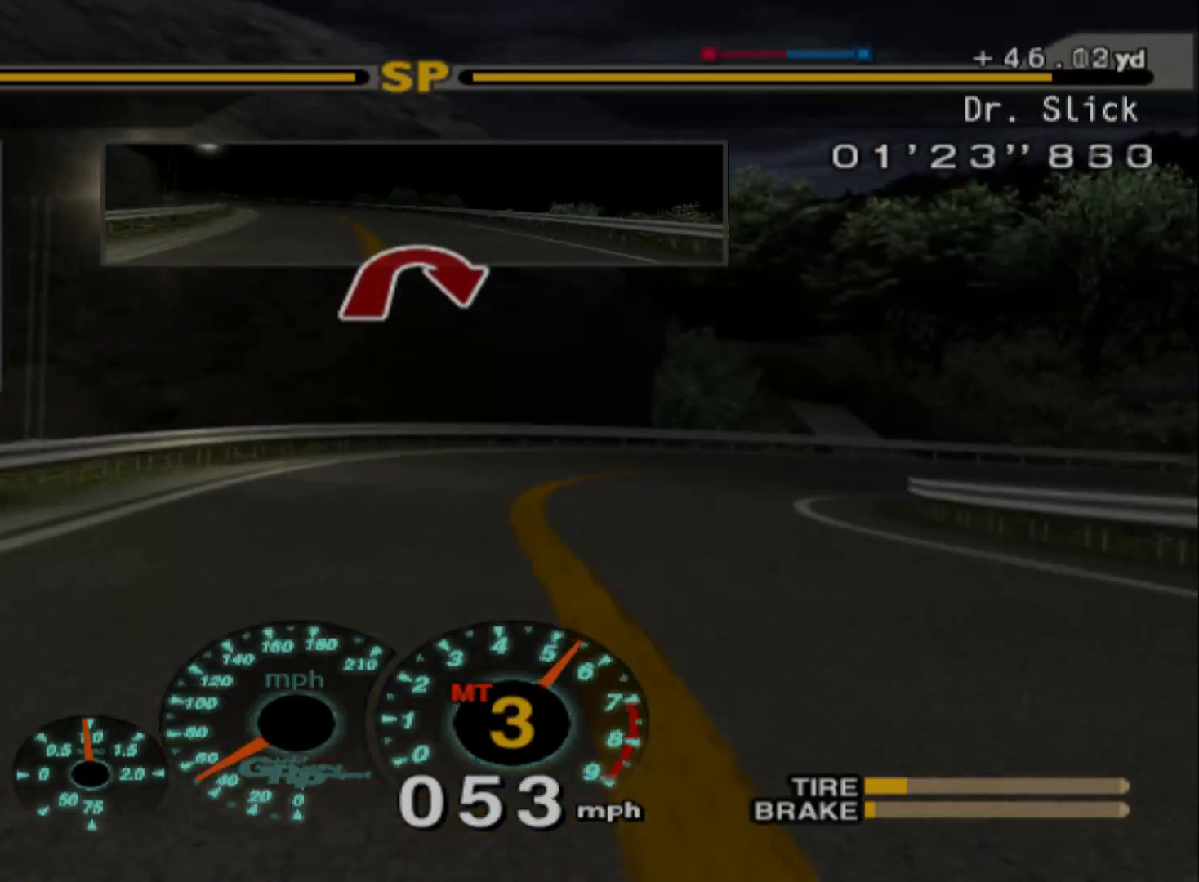
{"buttons": ["L2"], "left_stick": "right", "events": [[33, "left_stick", "right"], [133, "R2", "up"], [250, "L2", "down"]]}
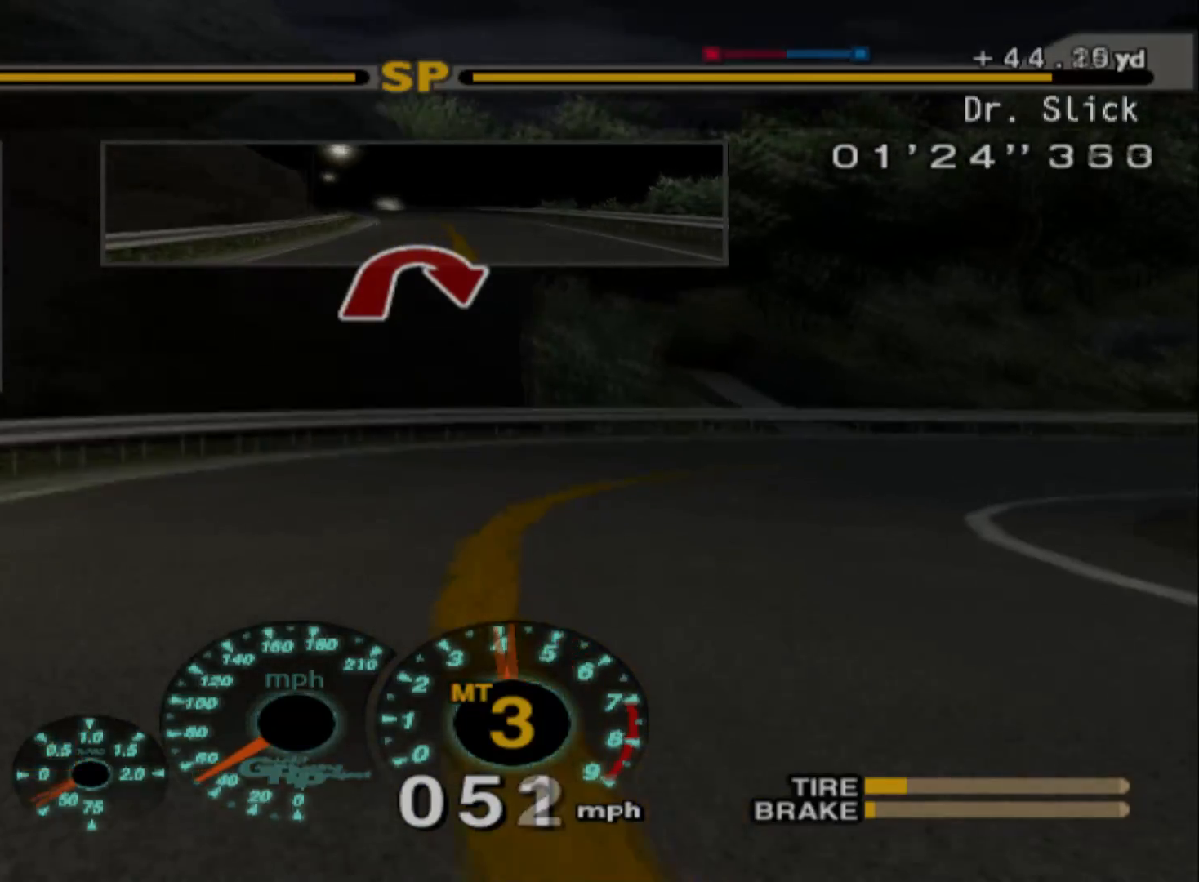
{"buttons": [], "left_stick": "right", "events": [[217, "X", "down"], [350, "L2", "up"], [383, "X", "up"]]}